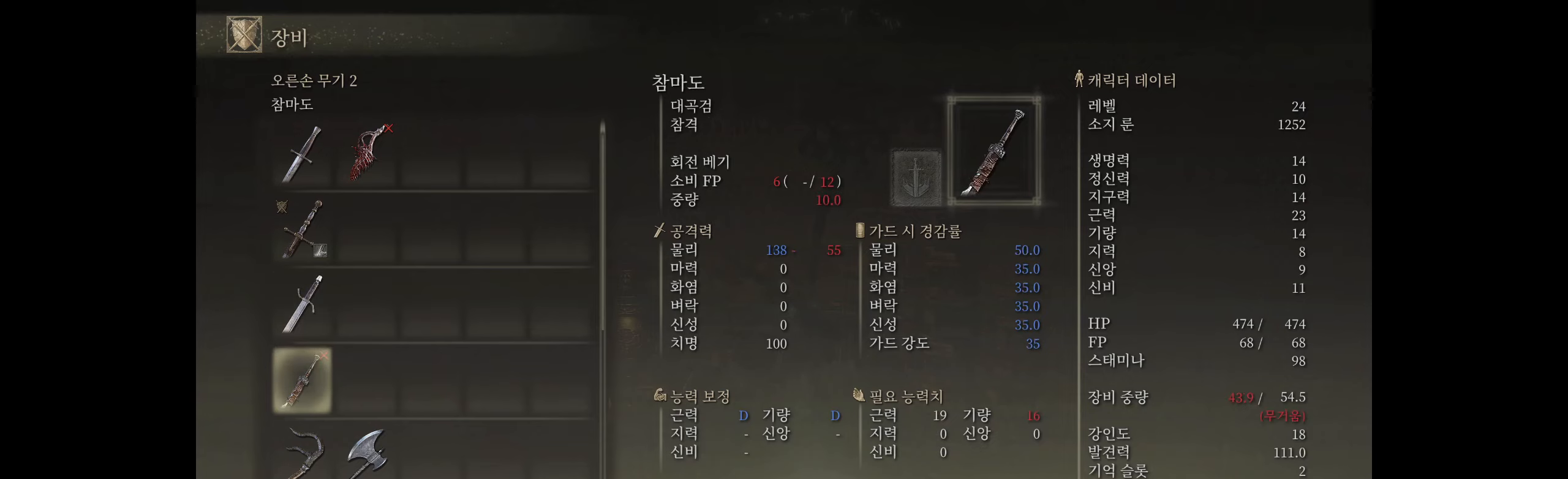
Gameplay with a controller (Xbox layout); each line is a JSON object with the inputs held at the frame after it. "events" lists button and stick changes between this image and that frame as [ms after this image, input, new state], when the widget could be followed in between. Not read: DPAD_DOWN DPAD_LEFT DPAD_RIGHT DPAD_UP L1 L3 R1 R3 other_buttons right_stick.
{"buttons": [], "left_stick": "center", "events": [[283, "B", "down"], [450, "B", "up"]]}
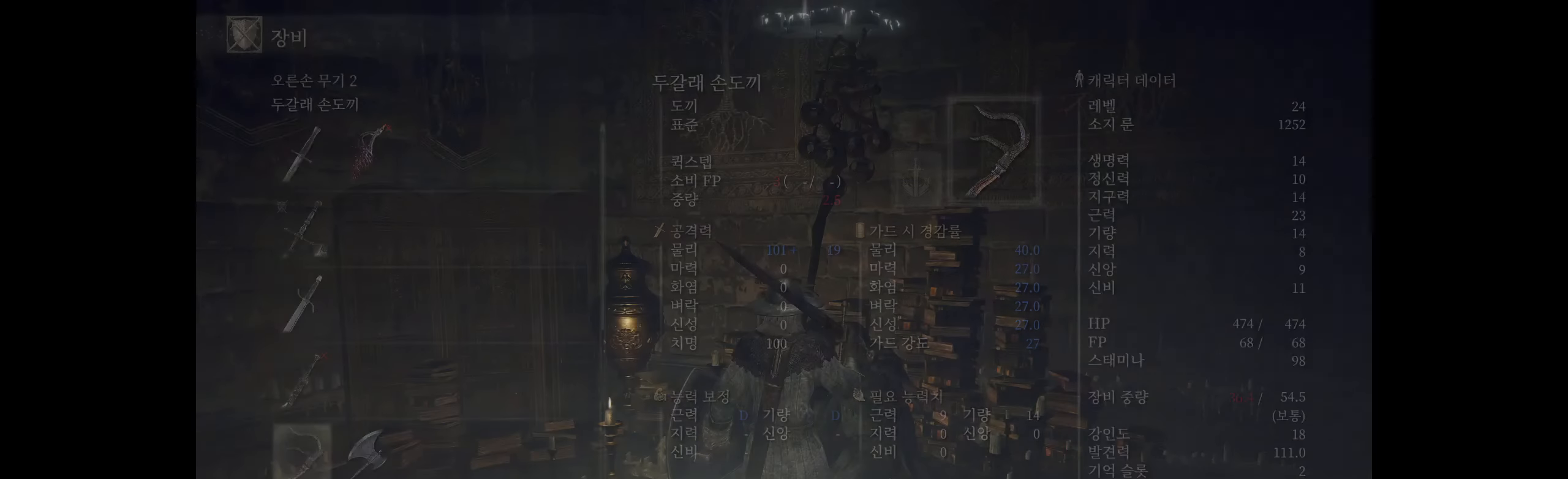
{"buttons": [], "left_stick": "center", "events": []}
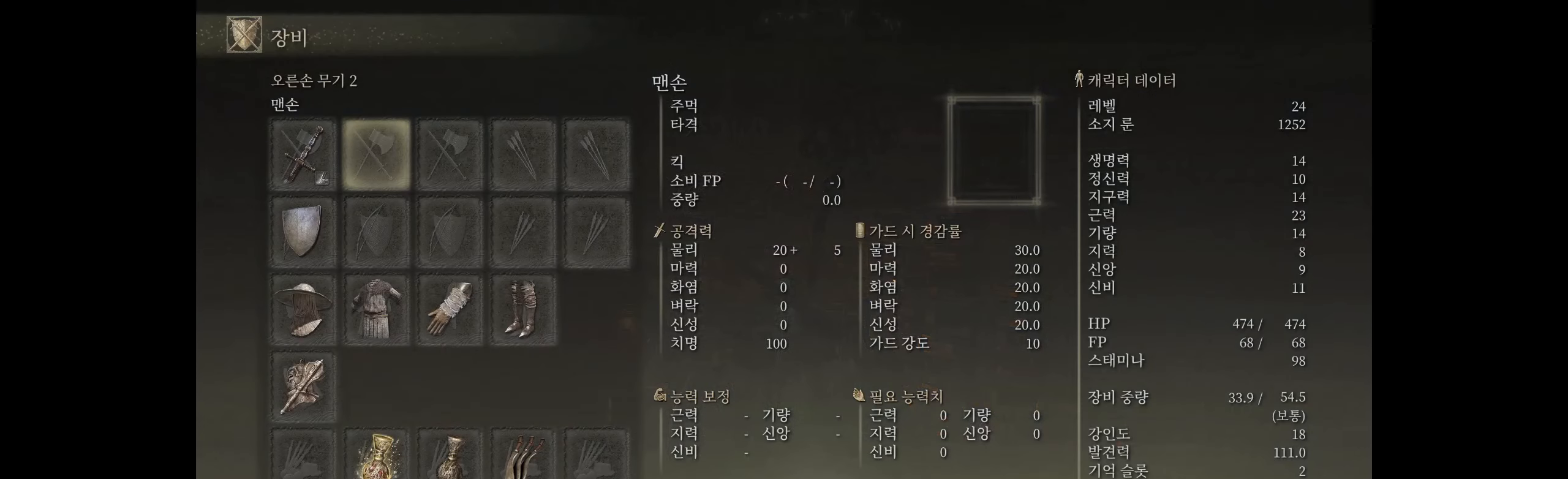
{"buttons": [], "left_stick": "center", "events": [[383, "B", "down"], [500, "B", "up"]]}
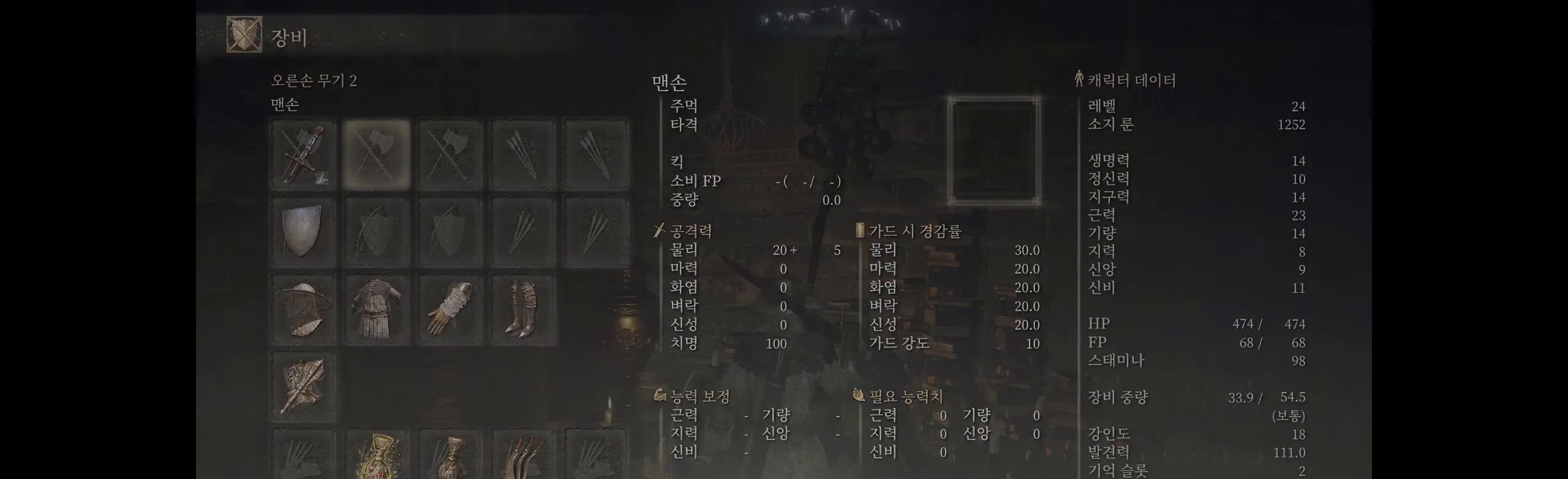
{"buttons": [], "left_stick": "center", "events": []}
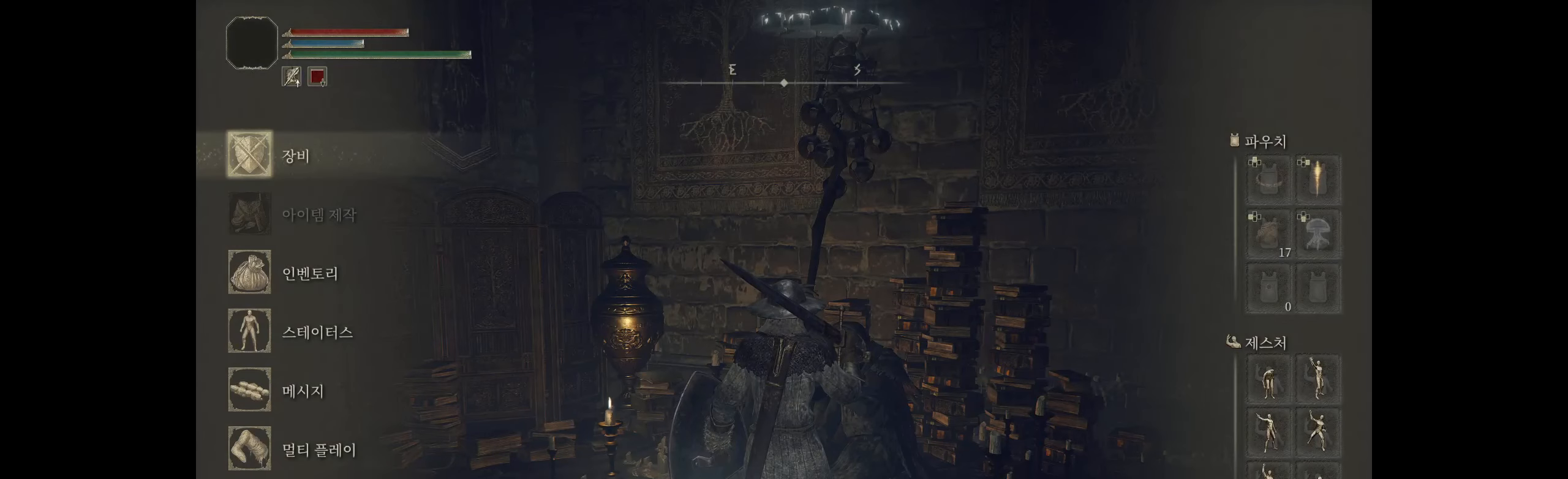
{"buttons": [], "left_stick": "center", "events": []}
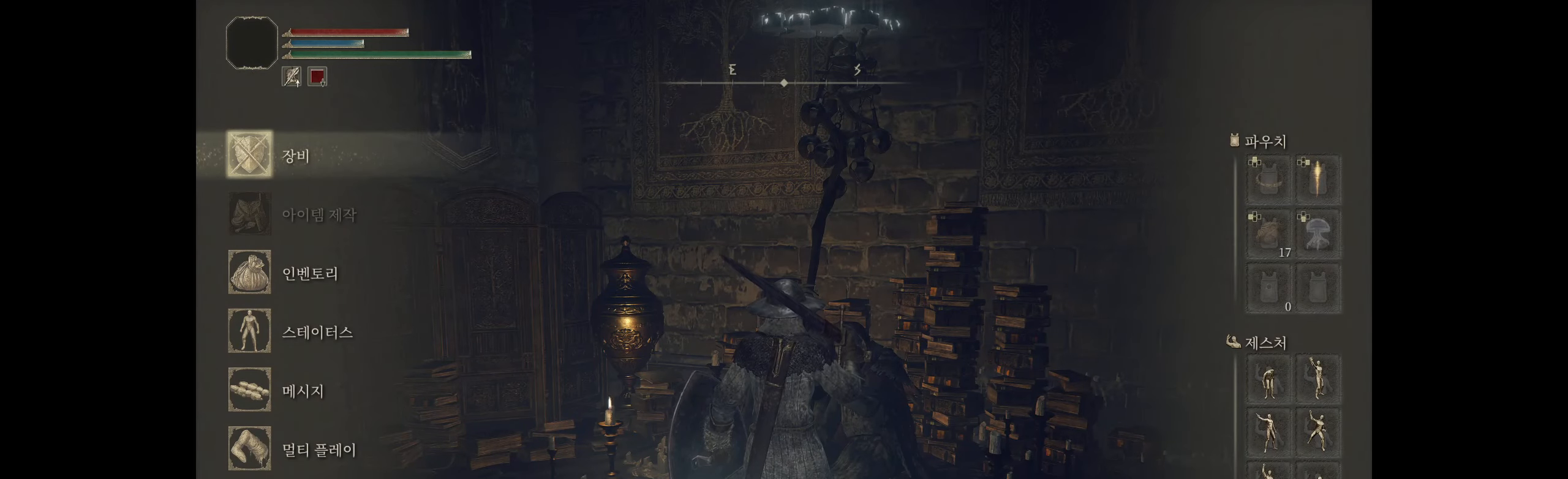
{"buttons": ["B"], "left_stick": "center", "events": [[450, "B", "down"]]}
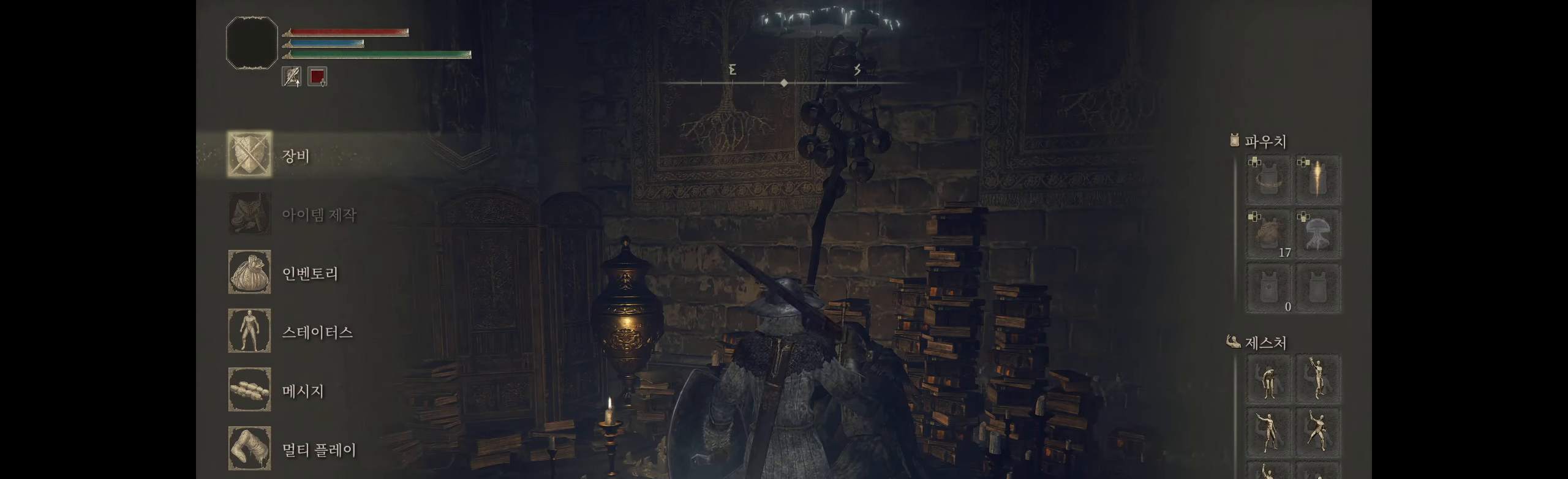
{"buttons": [], "left_stick": "center", "events": [[66, "B", "up"]]}
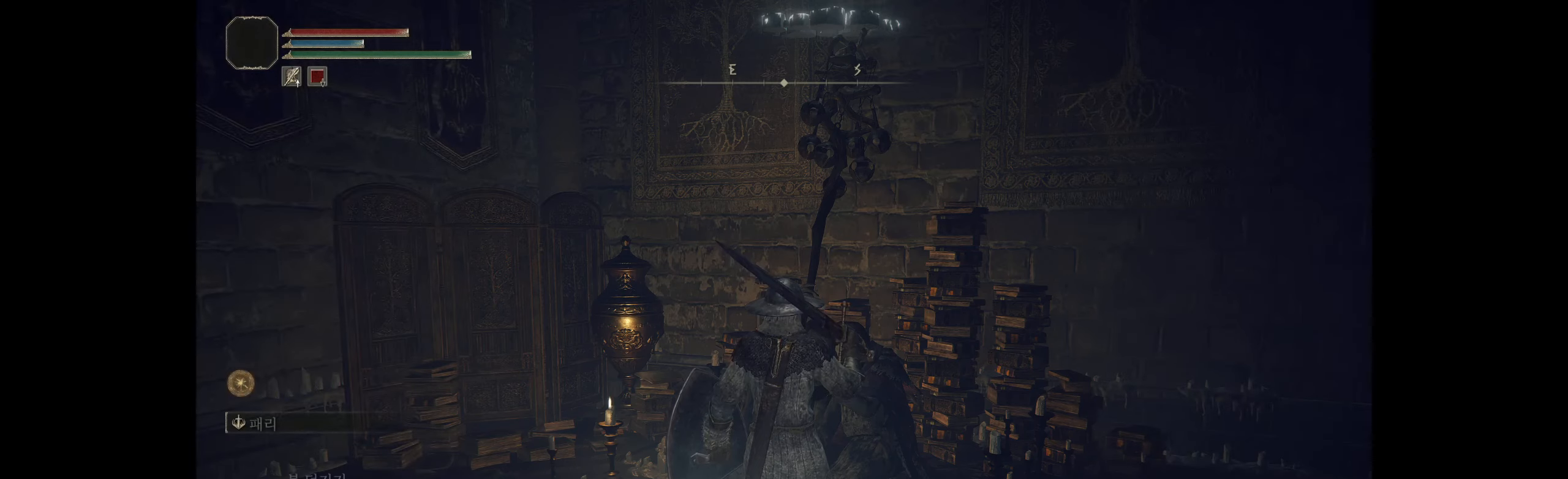
{"buttons": [], "left_stick": "center", "events": [[317, "Y", "down"], [467, "Y", "up"]]}
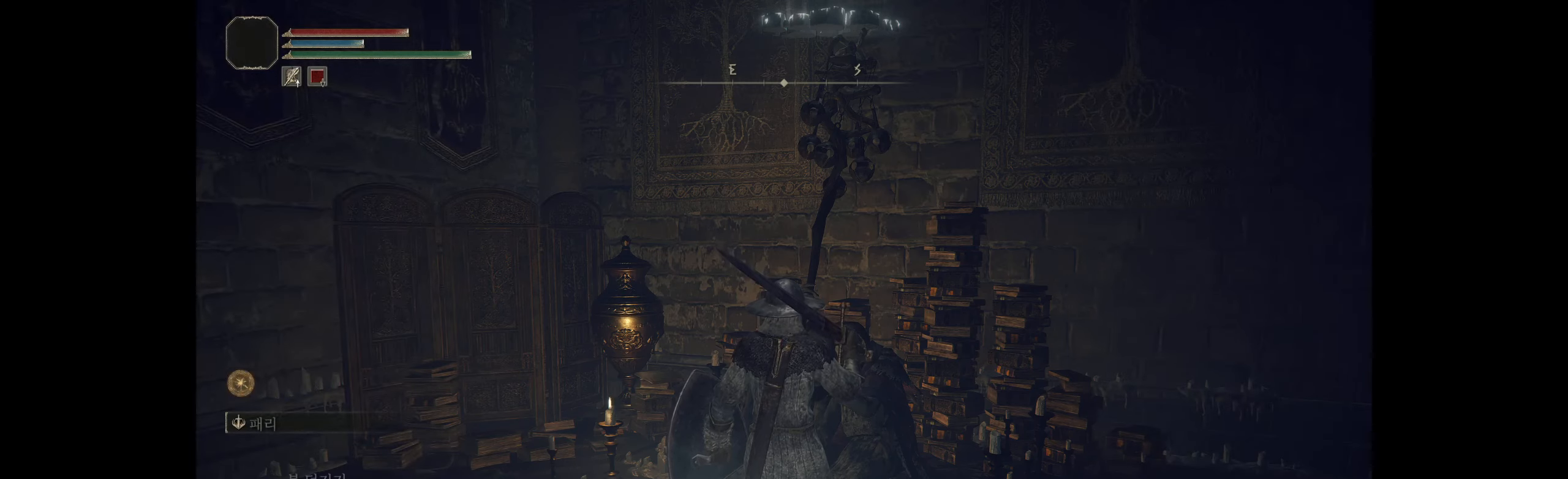
{"buttons": [], "left_stick": "center", "events": []}
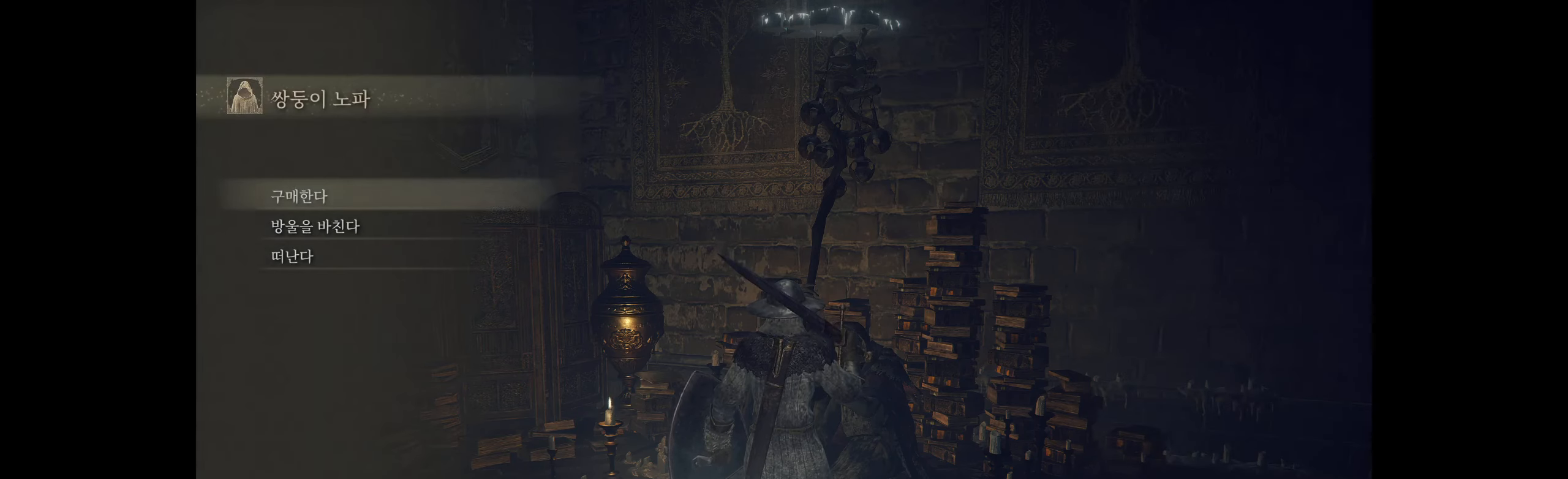
{"buttons": [], "left_stick": "center", "events": [[117, "A", "down"], [267, "A", "up"]]}